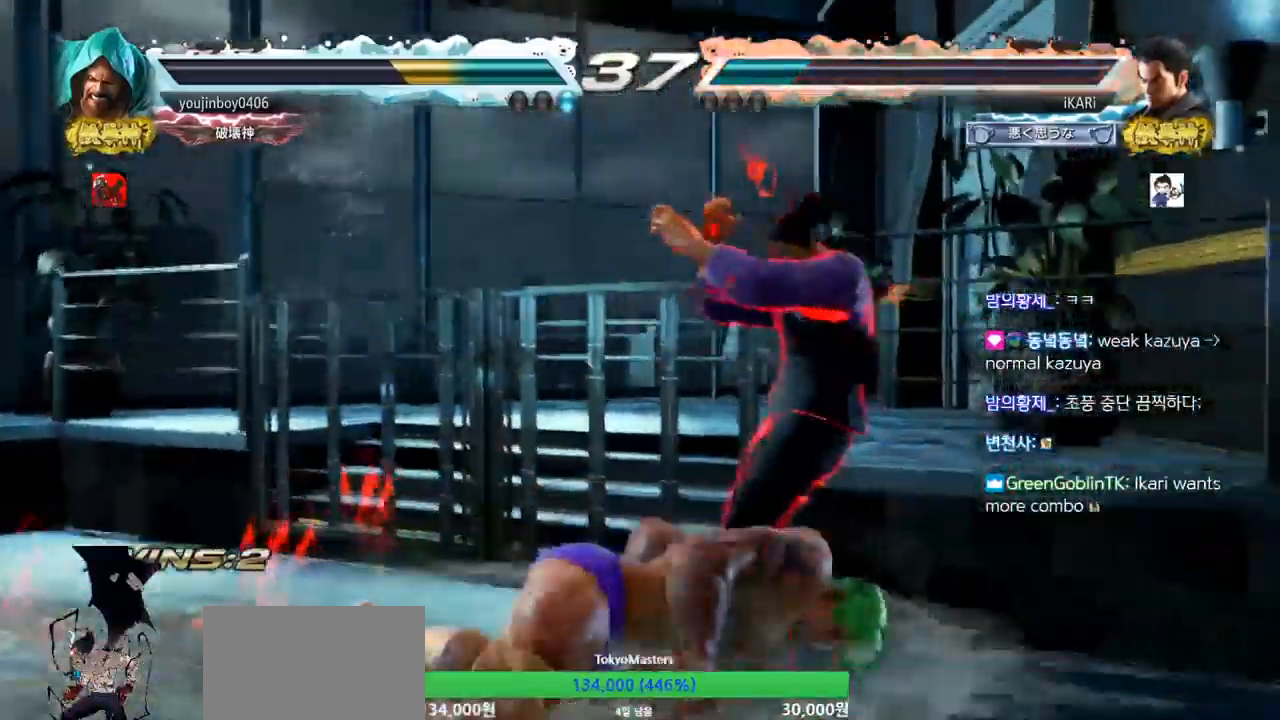
Gameplay with a controller (arcade stick); each line is a JSON object with the inputs held at the frame after it. "events" lists button and stick changes between this image and that frame as [ms after this image, input, new state], when the widget could be followed in between. Not read: L3 R3.
{"buttons": [], "left_stick": "center", "events": [[151, "left_stick", "left"], [201, "CIRCLE", "down"], [234, "CIRCLE", "up"], [284, "TRIANGLE", "down"], [317, "left_stick", "center"], [334, "TRIANGLE", "up"], [384, "TRIANGLE", "down"], [434, "TRIANGLE", "up"]]}
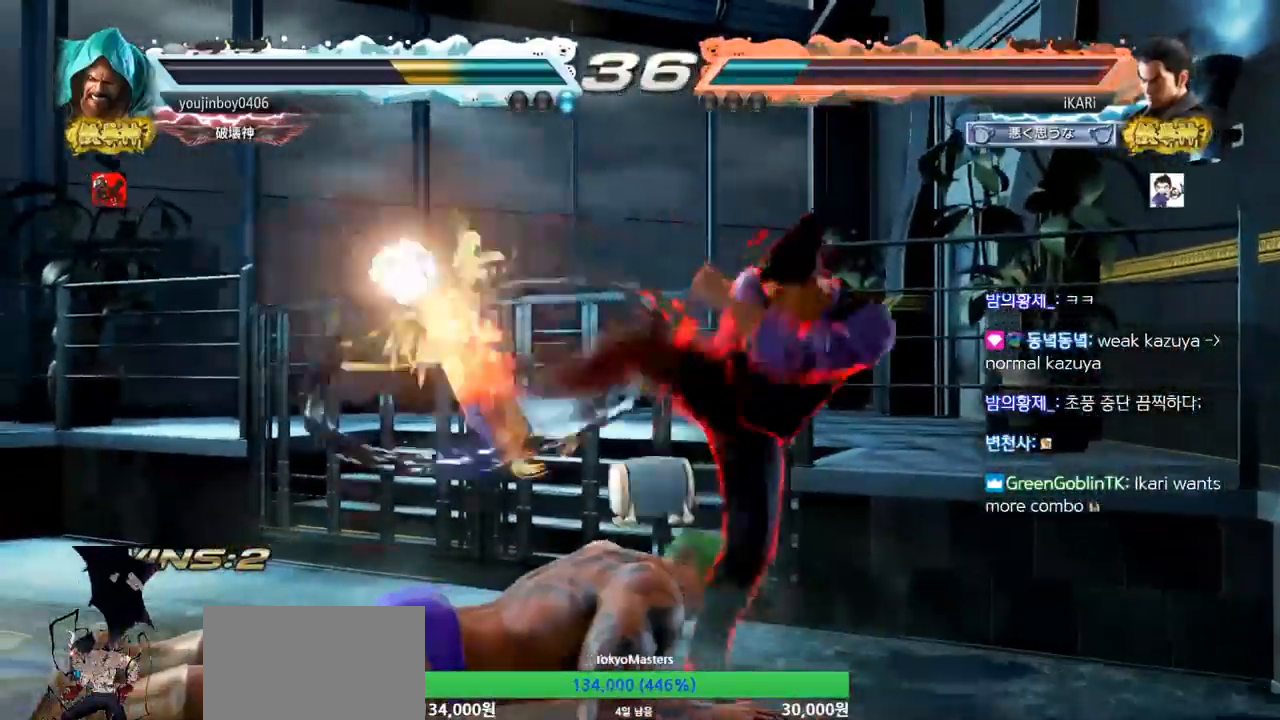
{"buttons": [], "left_stick": "left", "events": [[317, "left_stick", "left"], [367, "left_stick", "center"], [467, "left_stick", "left"]]}
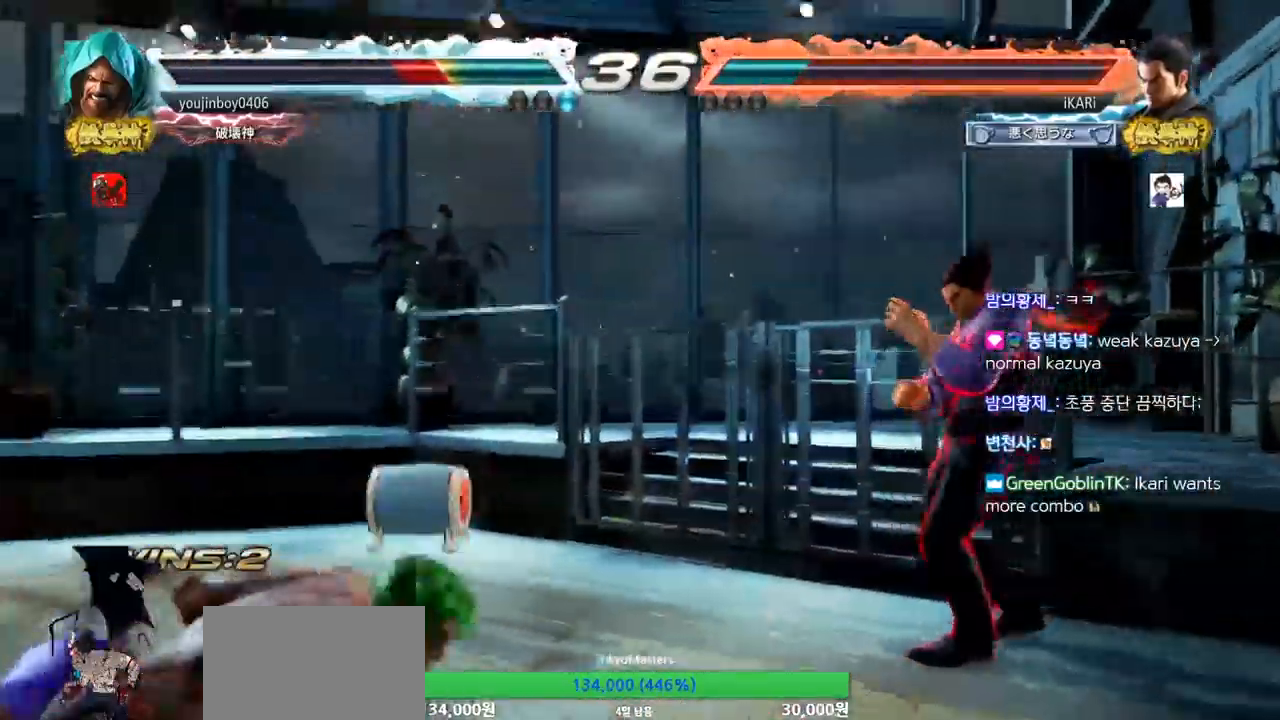
{"buttons": ["CIRCLE", "SQUARE"], "left_stick": "up-left", "events": [[34, "left_stick", "down"], [151, "left_stick", "left"], [217, "left_stick", "down"], [267, "CIRCLE", "down"], [267, "SQUARE", "down"], [284, "left_stick", "center"], [418, "left_stick", "up-left"]]}
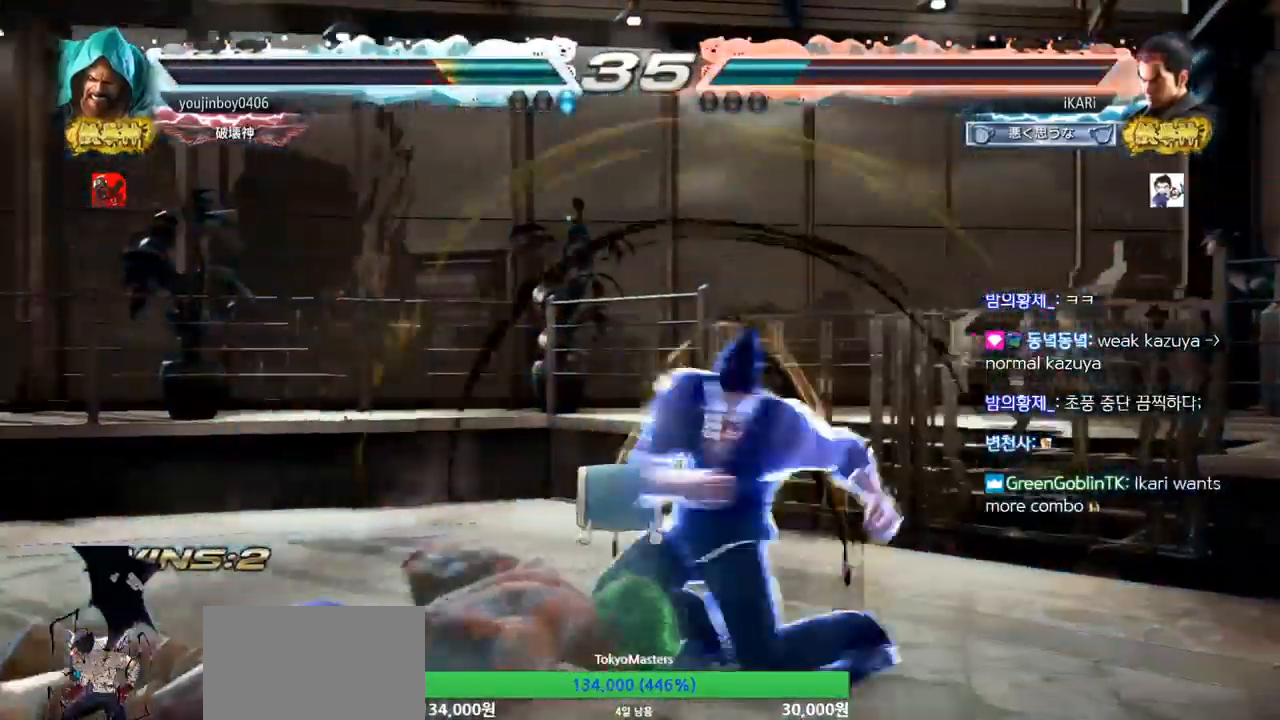
{"buttons": [], "left_stick": "down-right", "events": [[300, "left_stick", "center"], [317, "CIRCLE", "up"], [317, "SQUARE", "up"], [350, "left_stick", "right"], [500, "left_stick", "down-right"]]}
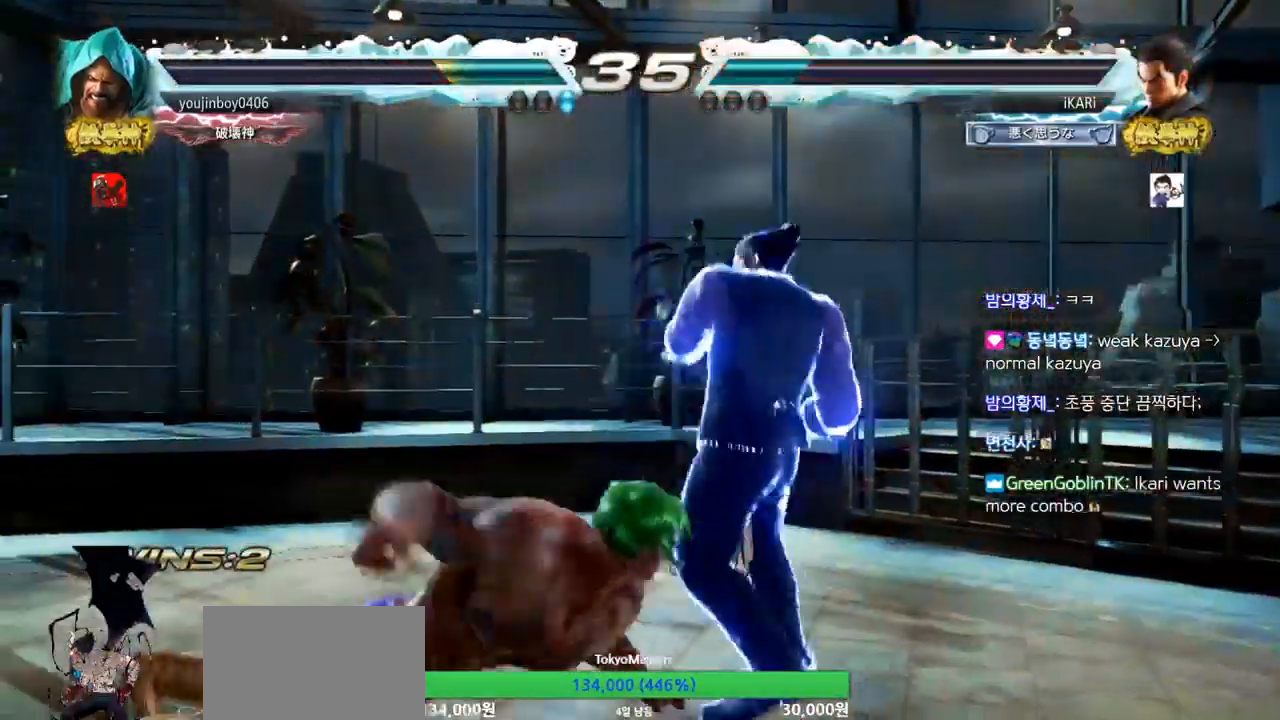
{"buttons": [], "left_stick": "center", "events": [[401, "left_stick", "center"], [418, "TRIANGLE", "down"], [468, "TRIANGLE", "up"]]}
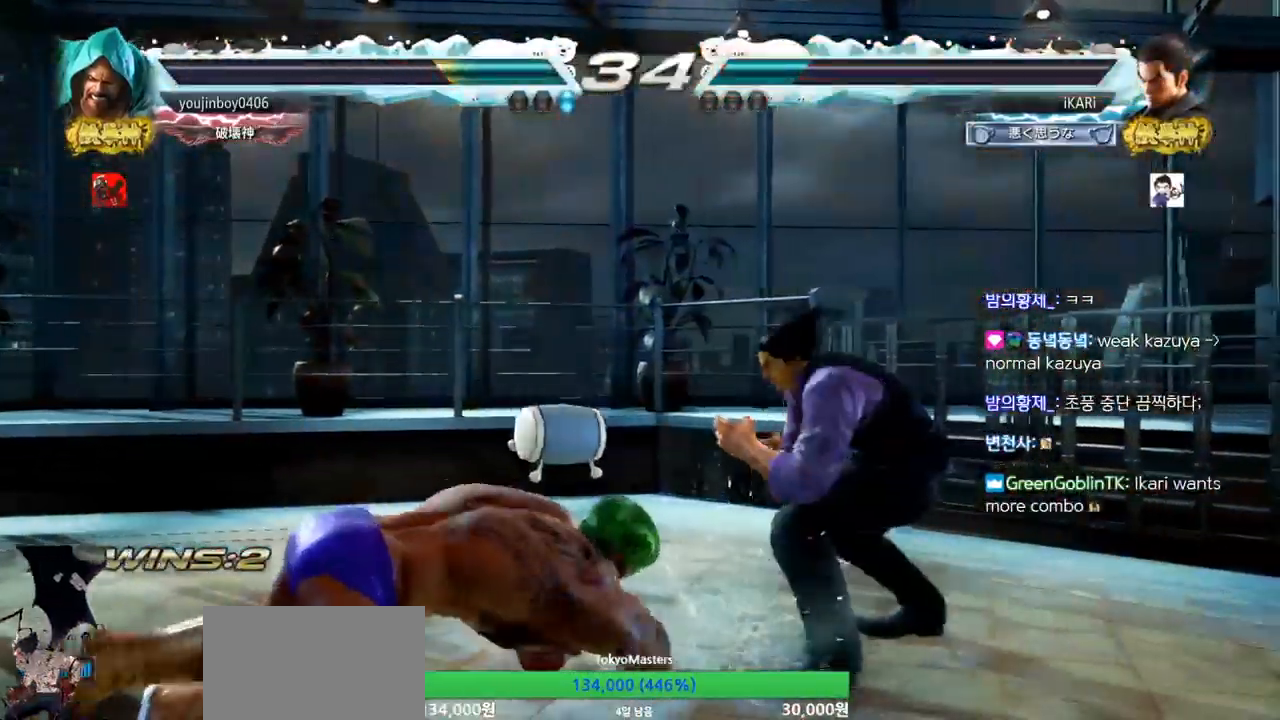
{"buttons": ["TRIANGLE"], "left_stick": "center", "events": [[17, "TRIANGLE", "down"], [150, "TRIANGLE", "up"], [200, "TRIANGLE", "down"], [250, "TRIANGLE", "up"], [284, "TRIANGLE", "down"]]}
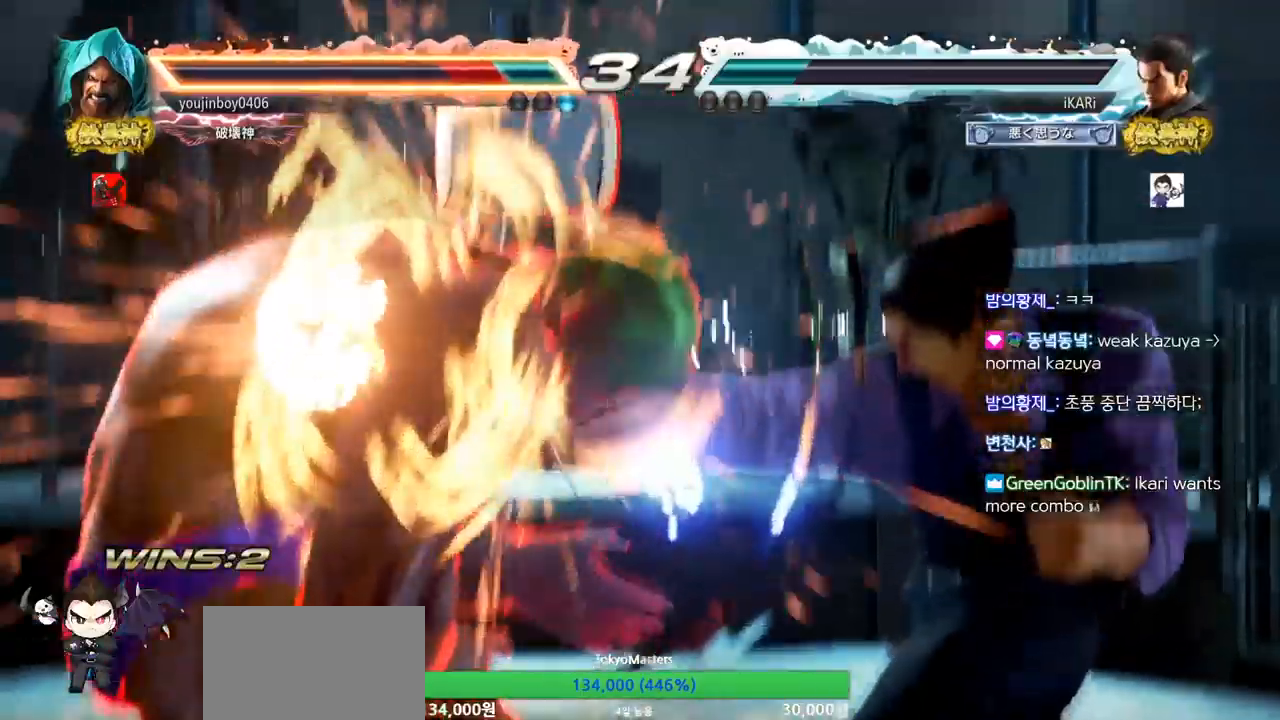
{"buttons": [], "left_stick": "left", "events": [[401, "TRIANGLE", "up"], [501, "left_stick", "left"]]}
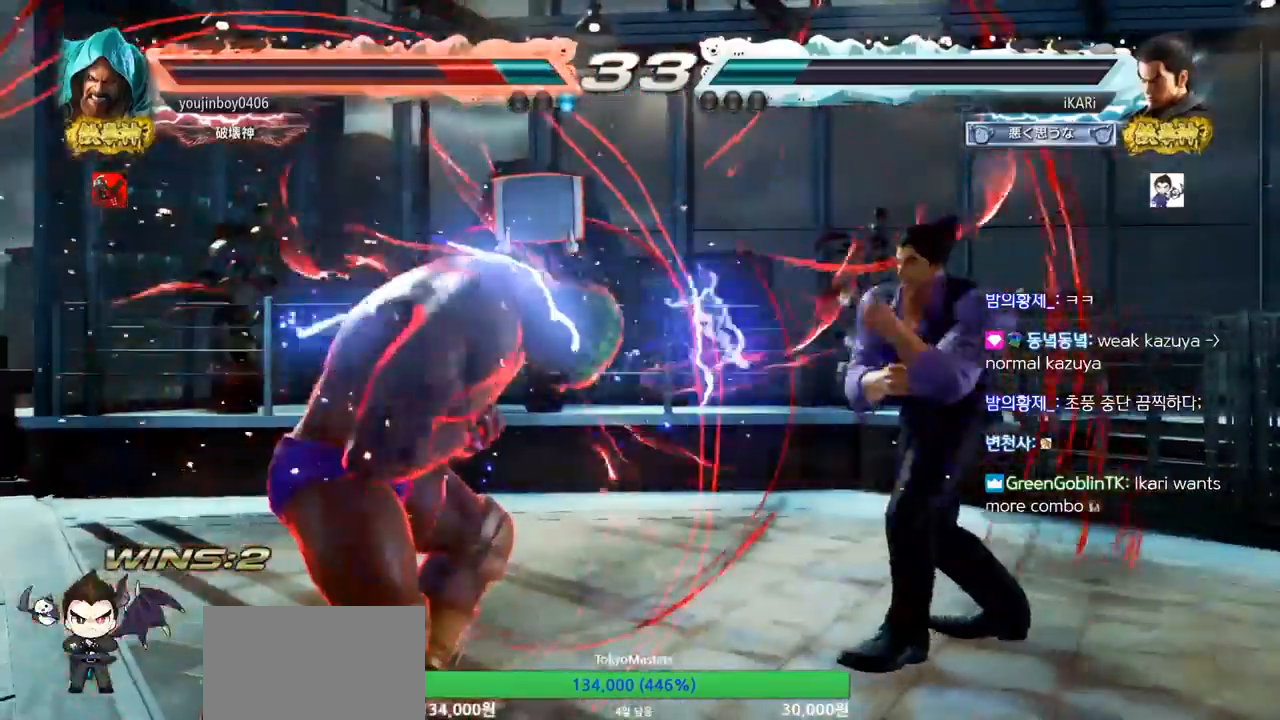
{"buttons": ["TRIANGLE"], "left_stick": "down-left", "events": [[50, "left_stick", "center"], [100, "left_stick", "left"], [150, "left_stick", "down-left"], [217, "SQUARE", "down"], [284, "SQUARE", "up"], [367, "CIRCLE", "down"], [417, "CIRCLE", "up"], [484, "TRIANGLE", "down"]]}
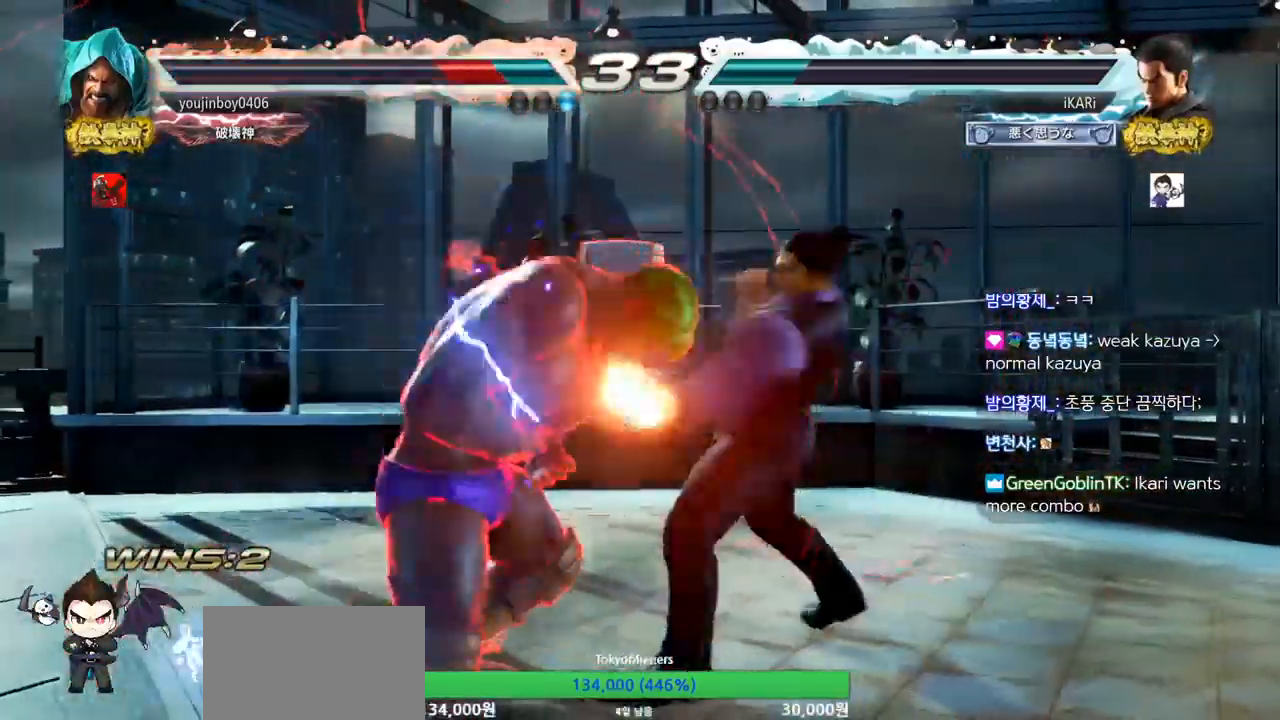
{"buttons": [], "left_stick": "center", "events": [[34, "TRIANGLE", "up"], [67, "TRIANGLE", "down"], [117, "TRIANGLE", "up"], [151, "TRIANGLE", "down"], [201, "TRIANGLE", "up"], [217, "left_stick", "center"], [251, "TRIANGLE", "down"], [317, "TRIANGLE", "up"], [384, "TRIANGLE", "down"], [501, "TRIANGLE", "up"]]}
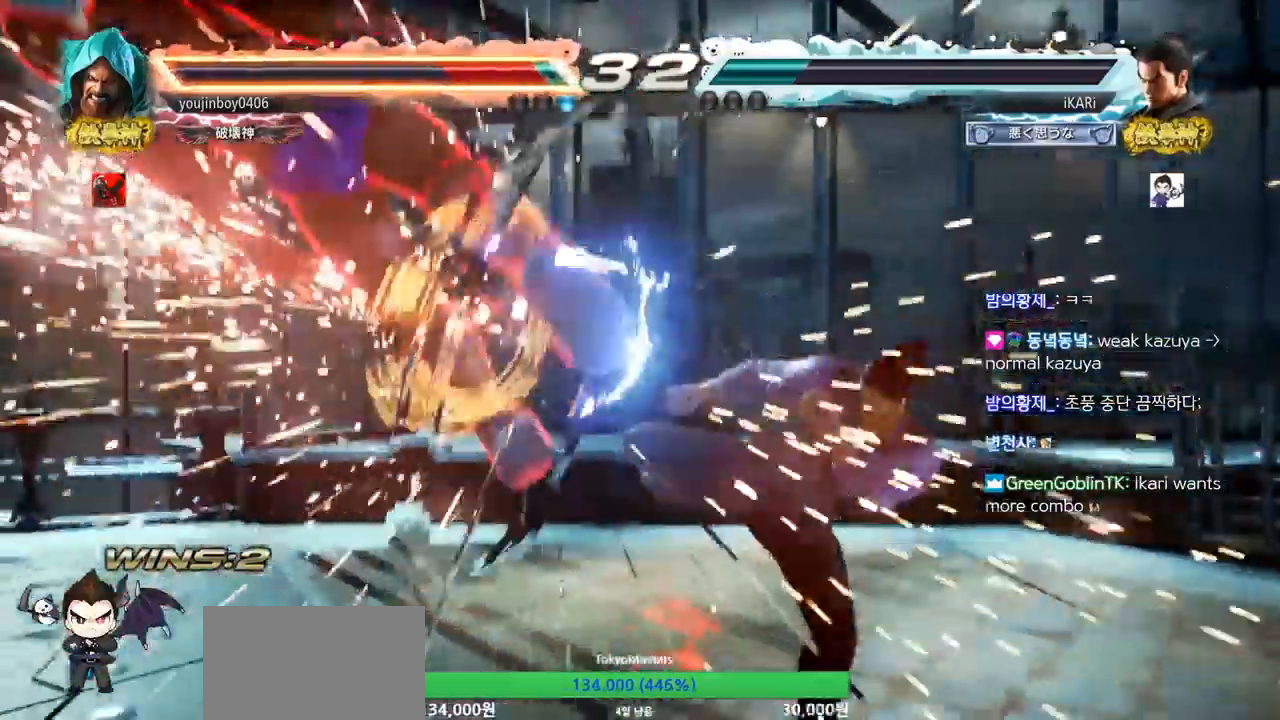
{"buttons": [], "left_stick": "left", "events": [[267, "left_stick", "left"], [350, "left_stick", "down"], [467, "left_stick", "left"]]}
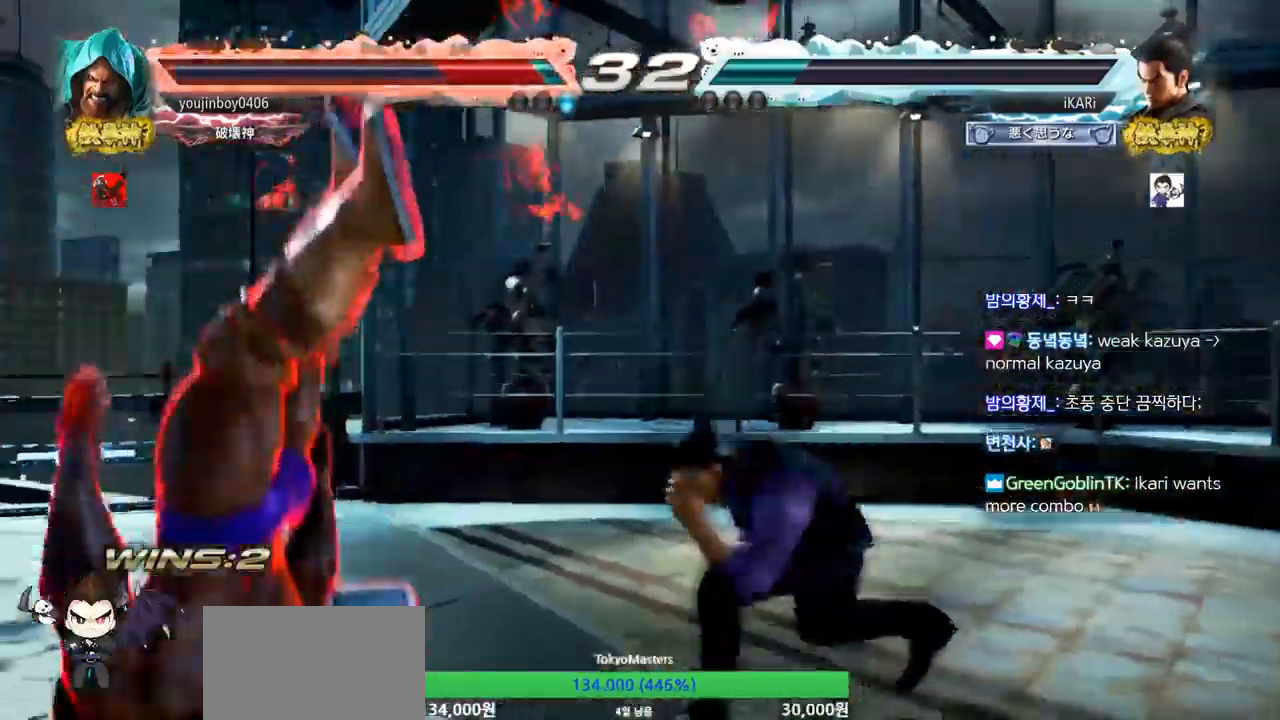
{"buttons": [], "left_stick": "center", "events": [[67, "left_stick", "center"], [117, "left_stick", "right"], [134, "CROSS", "down"], [184, "CROSS", "up"], [217, "SQUARE", "down"], [267, "SQUARE", "up"], [284, "left_stick", "center"]]}
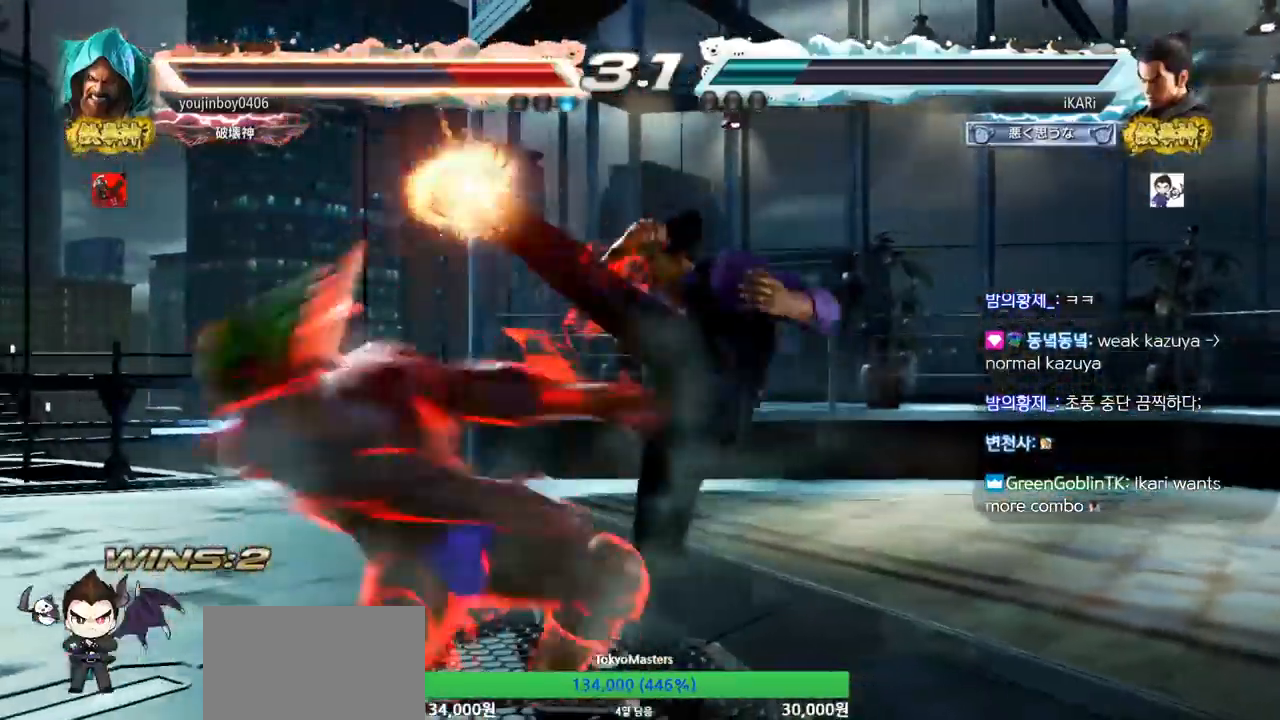
{"buttons": ["TRIANGLE"], "left_stick": "right", "events": [[133, "left_stick", "left"], [267, "left_stick", "center"], [334, "left_stick", "right"], [467, "TRIANGLE", "down"]]}
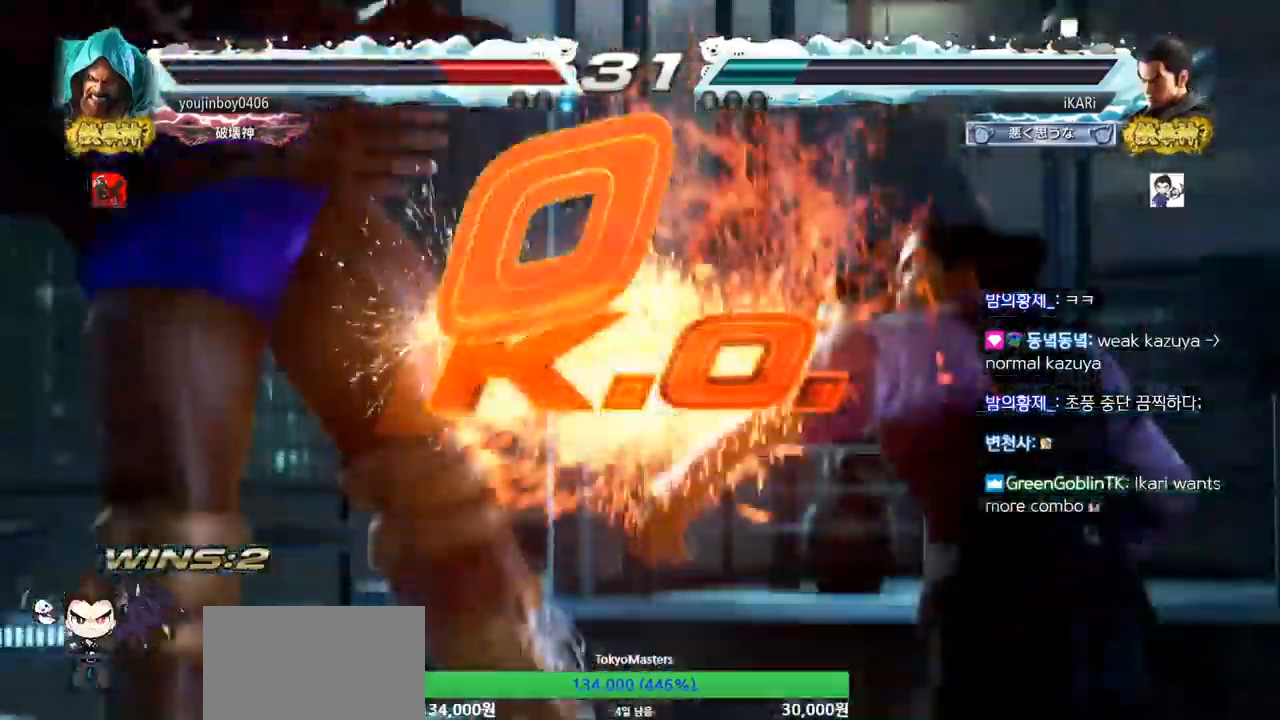
{"buttons": [], "left_stick": "center", "events": [[17, "TRIANGLE", "up"], [134, "left_stick", "center"]]}
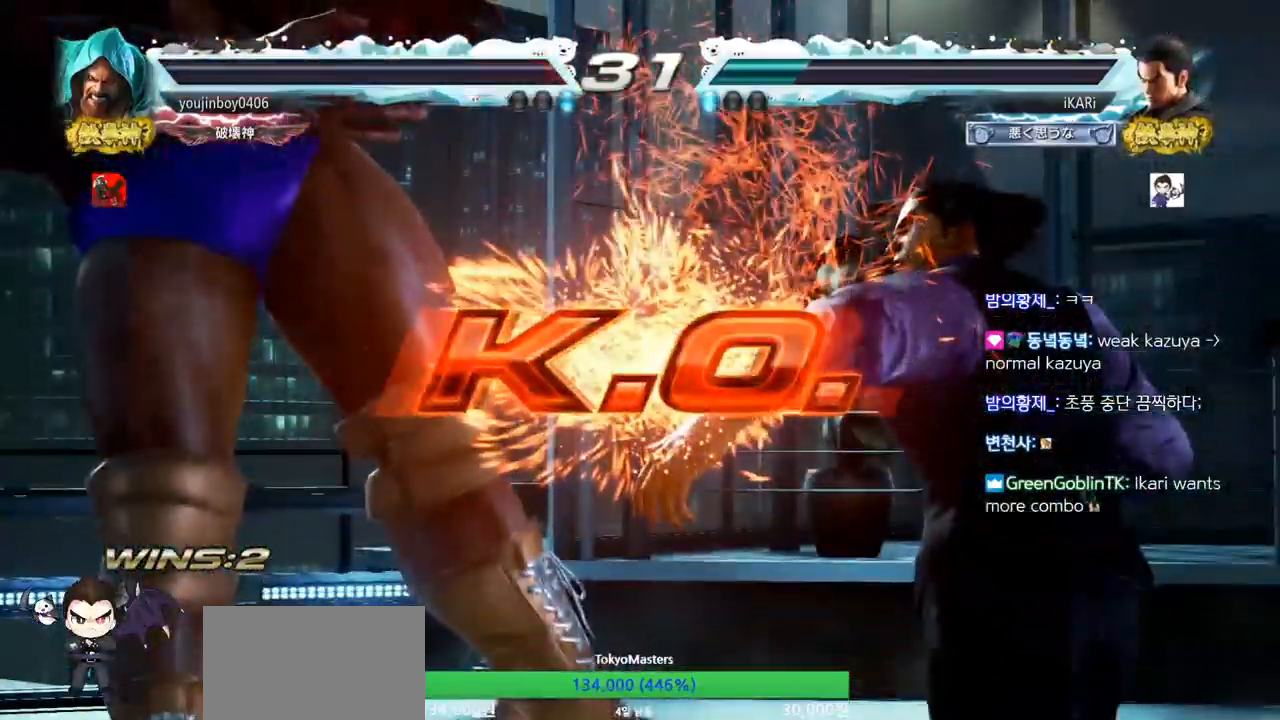
{"buttons": [], "left_stick": "center", "events": []}
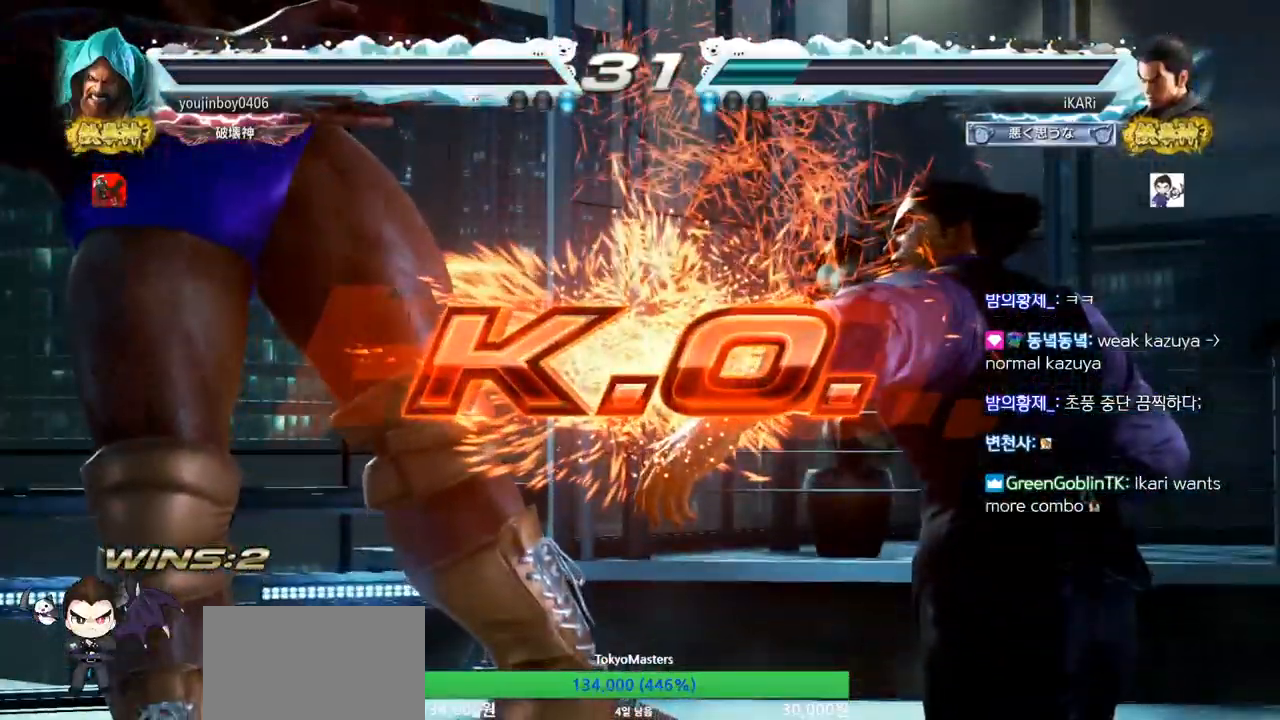
{"buttons": [], "left_stick": "center", "events": []}
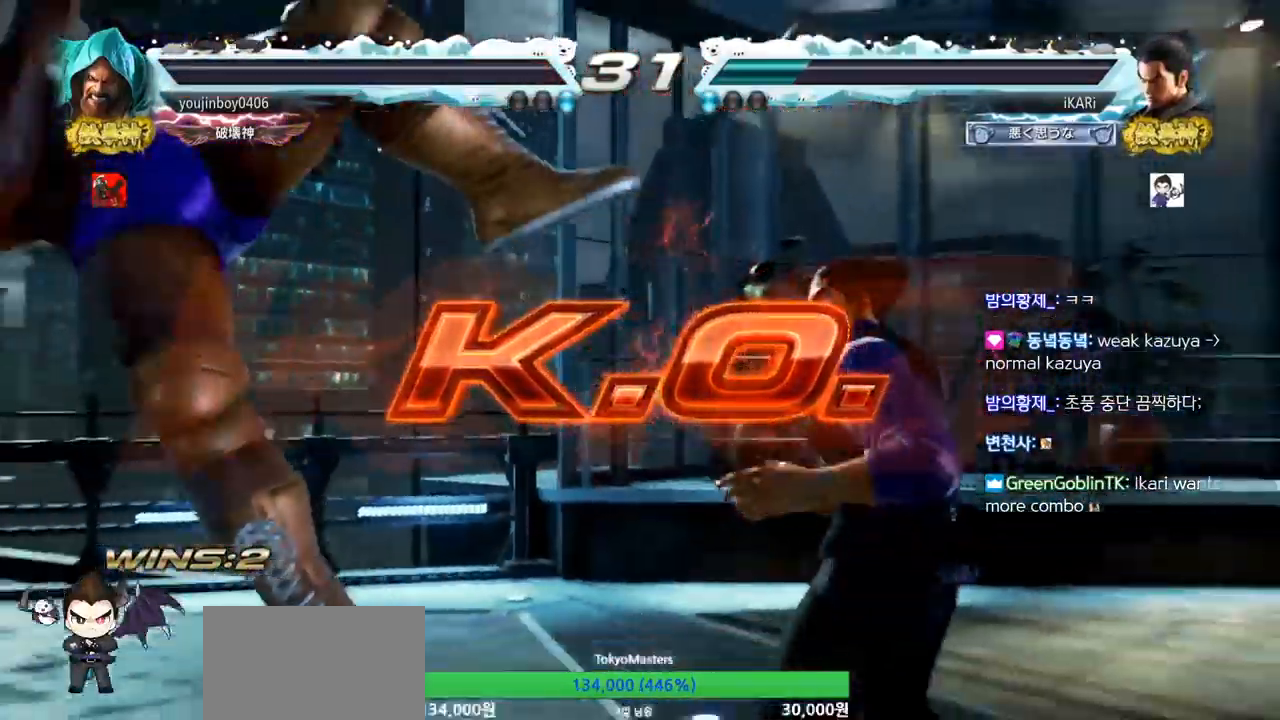
{"buttons": [], "left_stick": "center", "events": []}
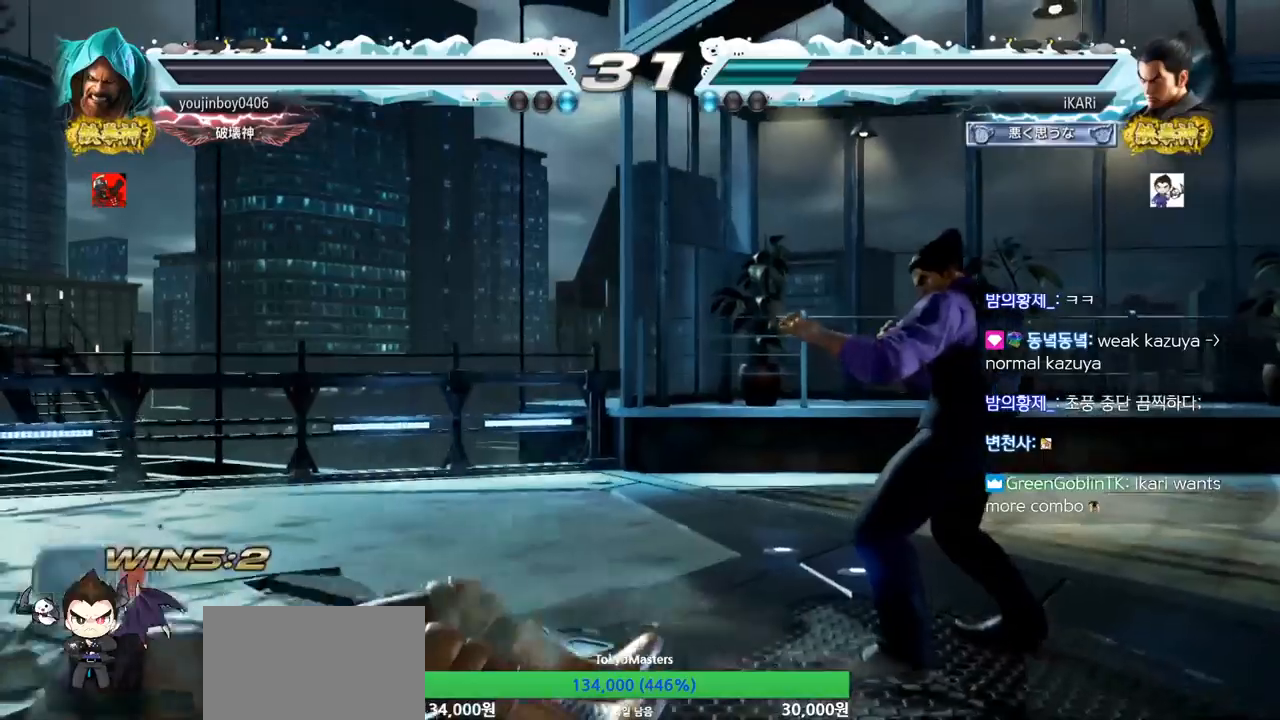
{"buttons": [], "left_stick": "center", "events": []}
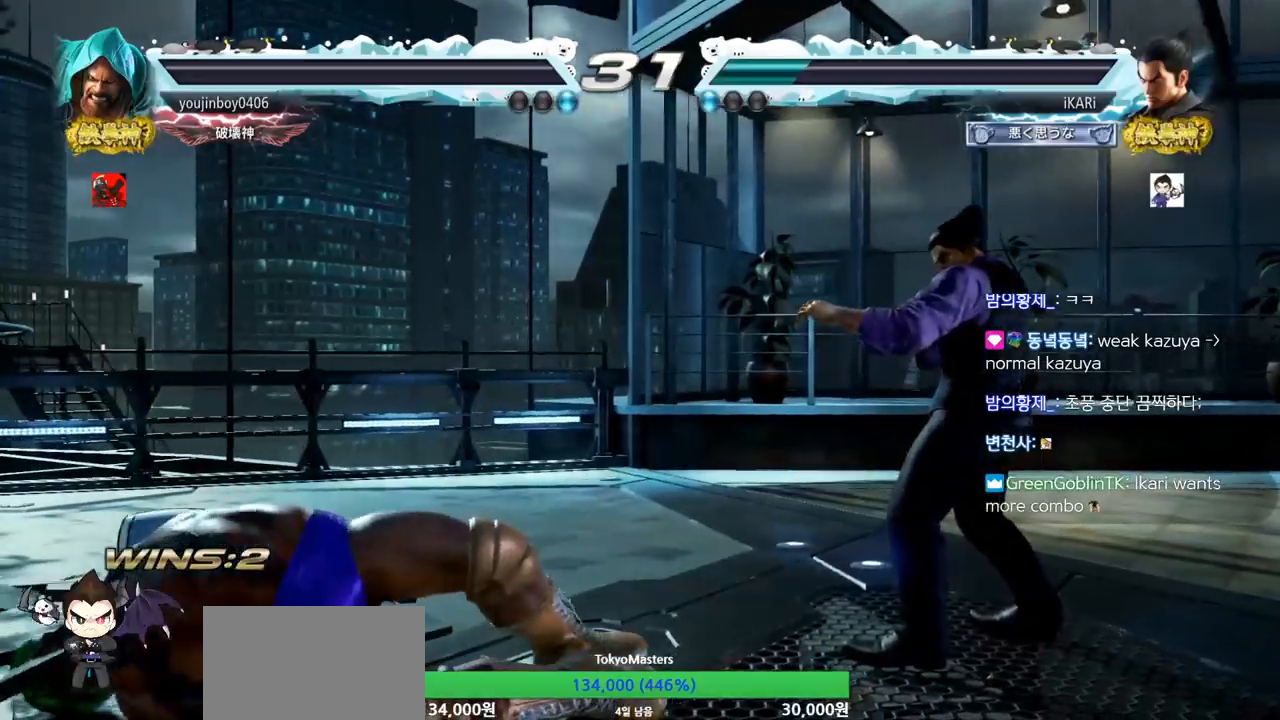
{"buttons": [], "left_stick": "center", "events": []}
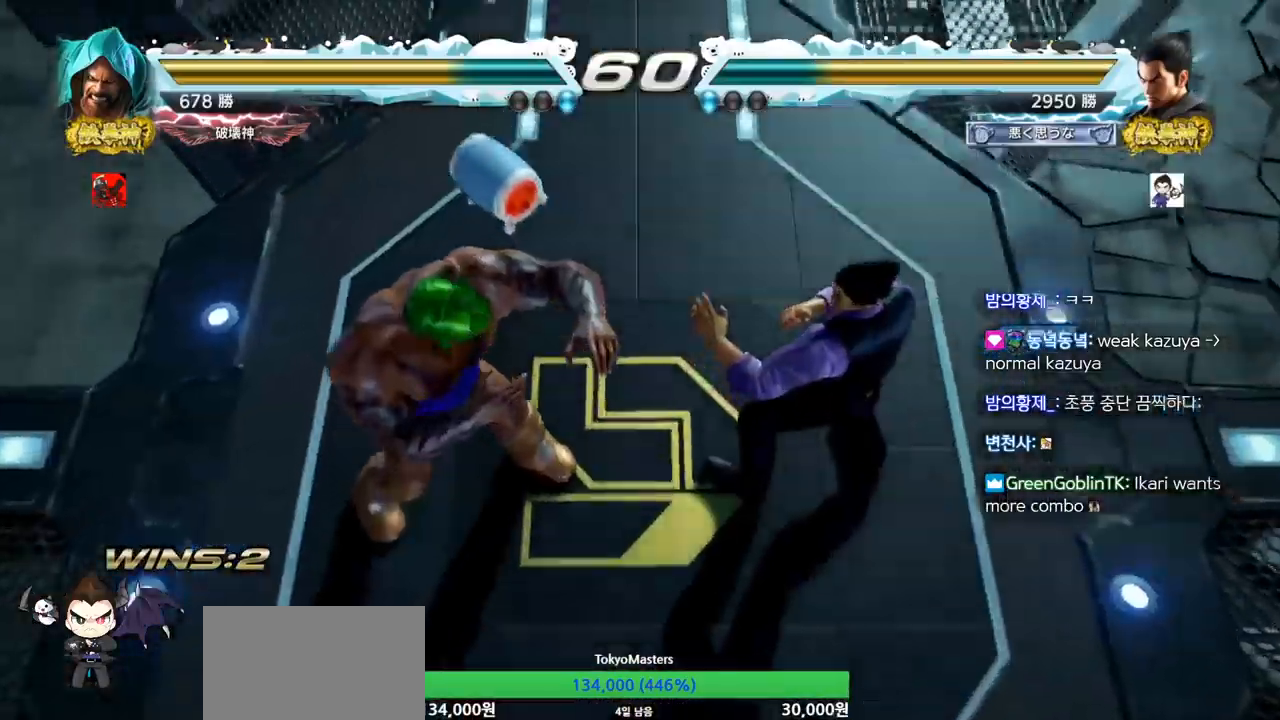
{"buttons": [], "left_stick": "center", "events": []}